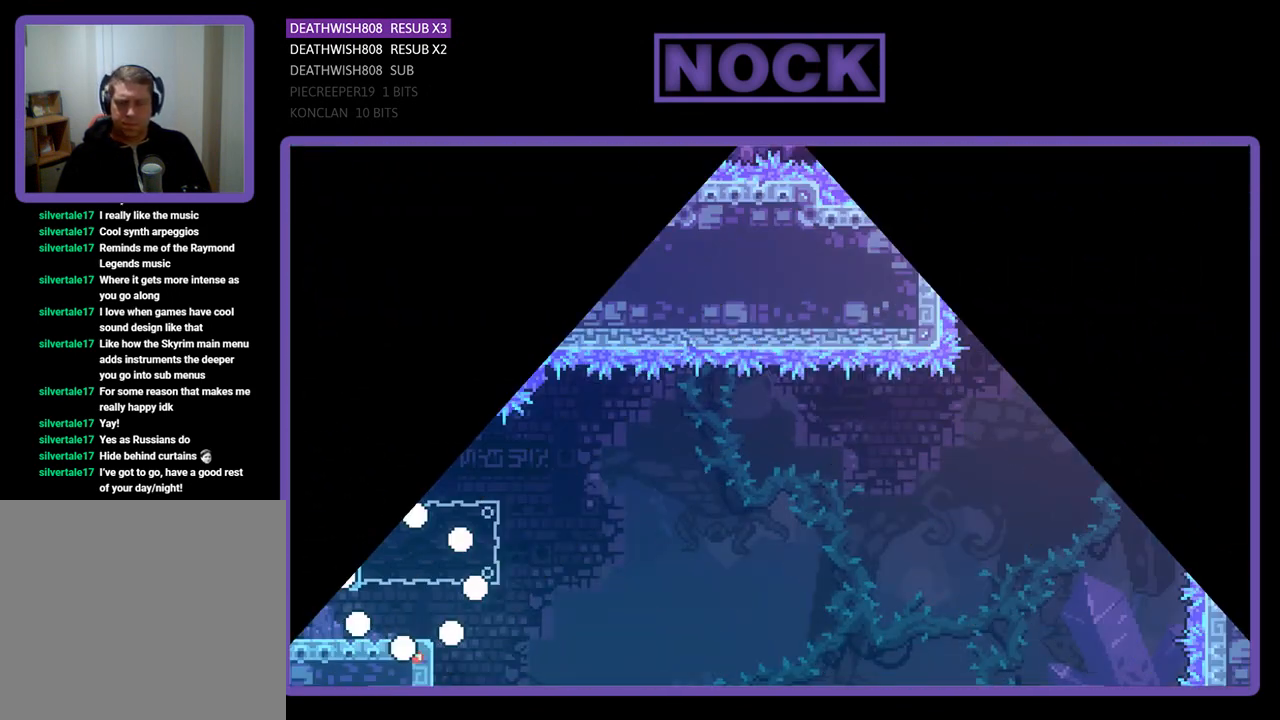
Gameplay with a controller (PlayStation layout); each line is a JSON object with the inputs held at the frame after it. "events" lists button and stick changes between this image and that frame as [ms after this image, input, new state], when the widget could be followed in between. Not read: right_stick.
{"buttons": ["CROSS", "R2"], "left_stick": "center", "events": [[500, "CROSS", "down"]]}
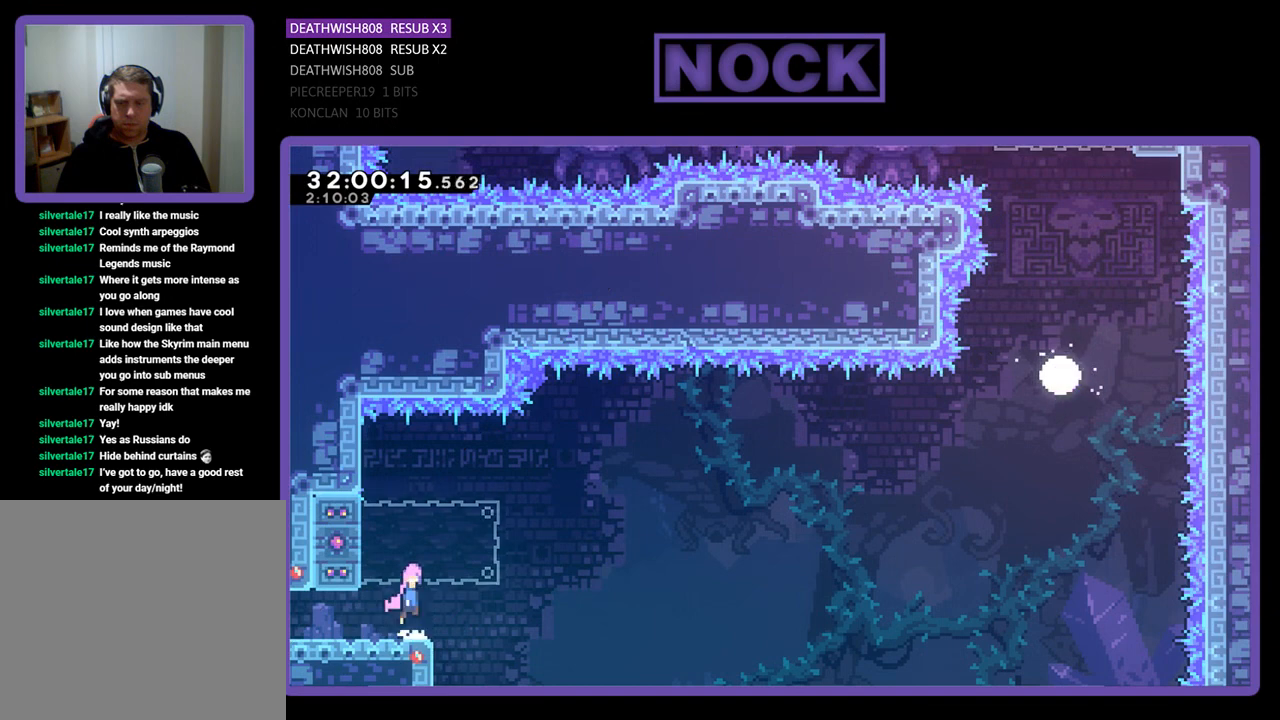
{"buttons": ["CIRCLE", "R2"], "left_stick": "center", "events": [[67, "DPAD_LEFT", "down"], [200, "CROSS", "up"], [300, "CIRCLE", "down"], [500, "DPAD_LEFT", "up"]]}
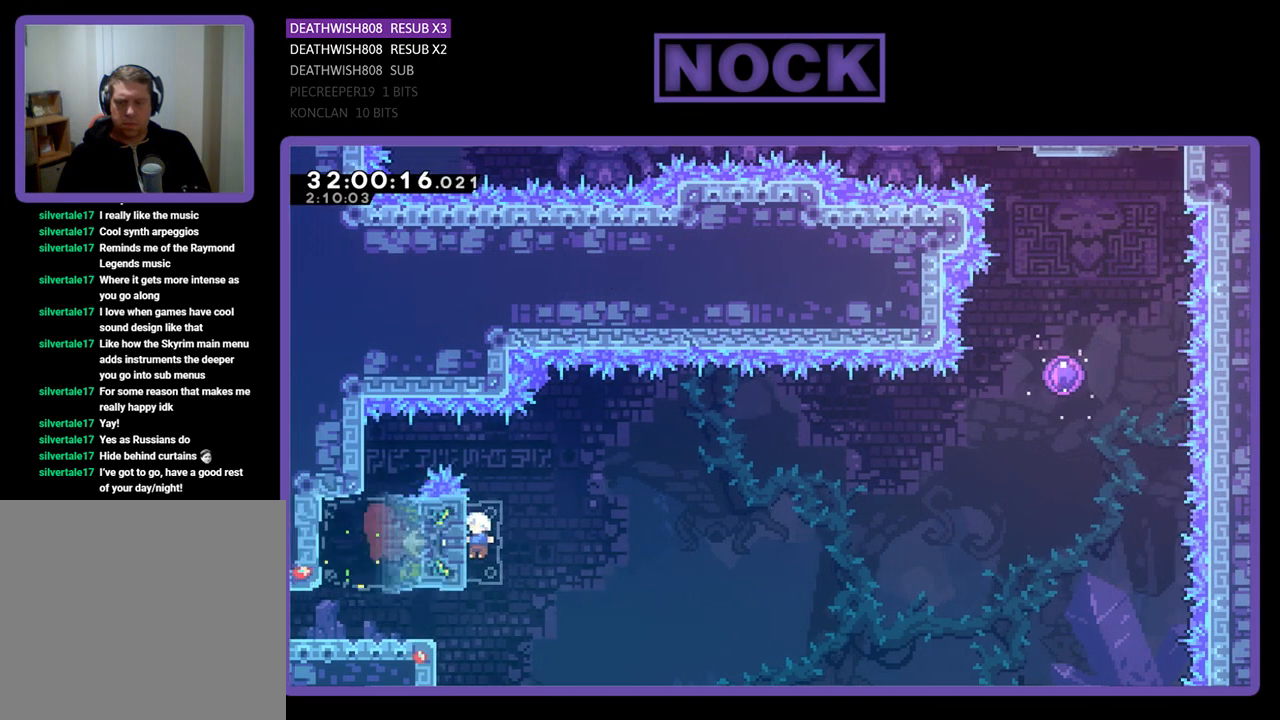
{"buttons": ["CROSS", "R2", "DPAD_UP", "DPAD_RIGHT"], "left_stick": "center", "events": [[67, "CIRCLE", "up"], [67, "DPAD_RIGHT", "down"], [167, "CROSS", "down"], [433, "DPAD_UP", "down"]]}
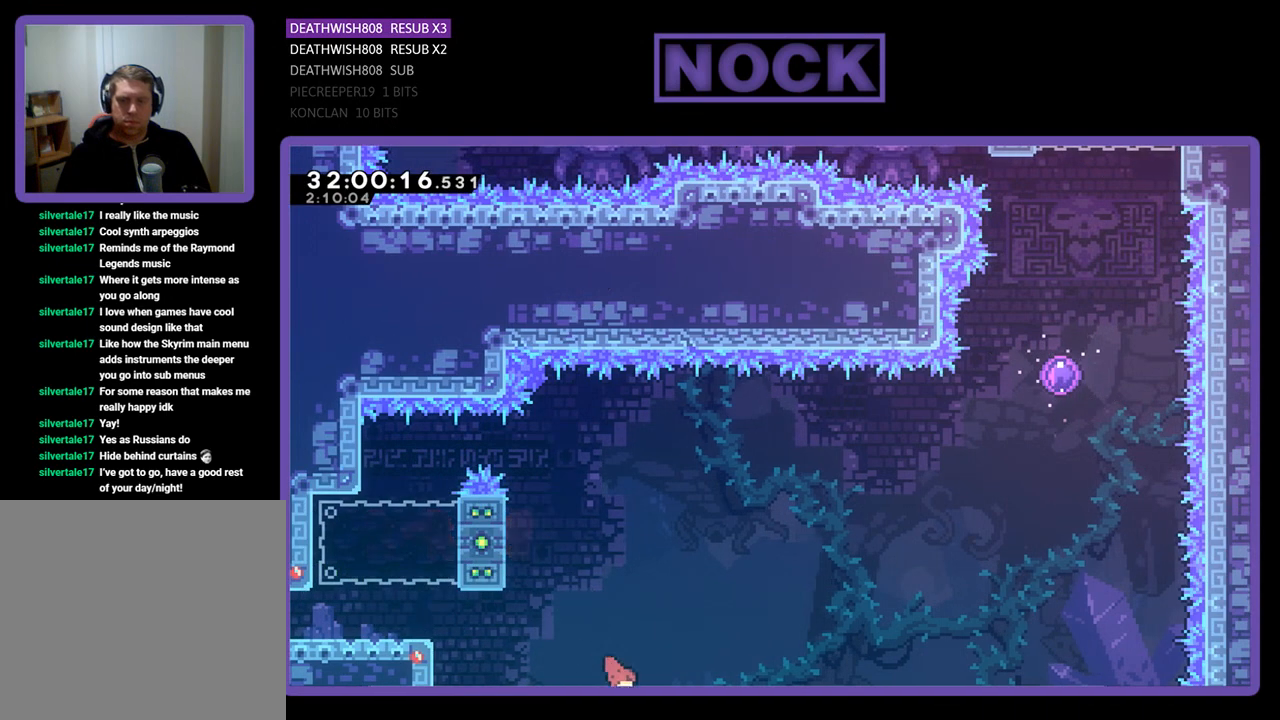
{"buttons": [], "left_stick": "center", "events": [[100, "CROSS", "up"], [100, "DPAD_RIGHT", "up"], [133, "DPAD_UP", "up"], [167, "R2", "up"]]}
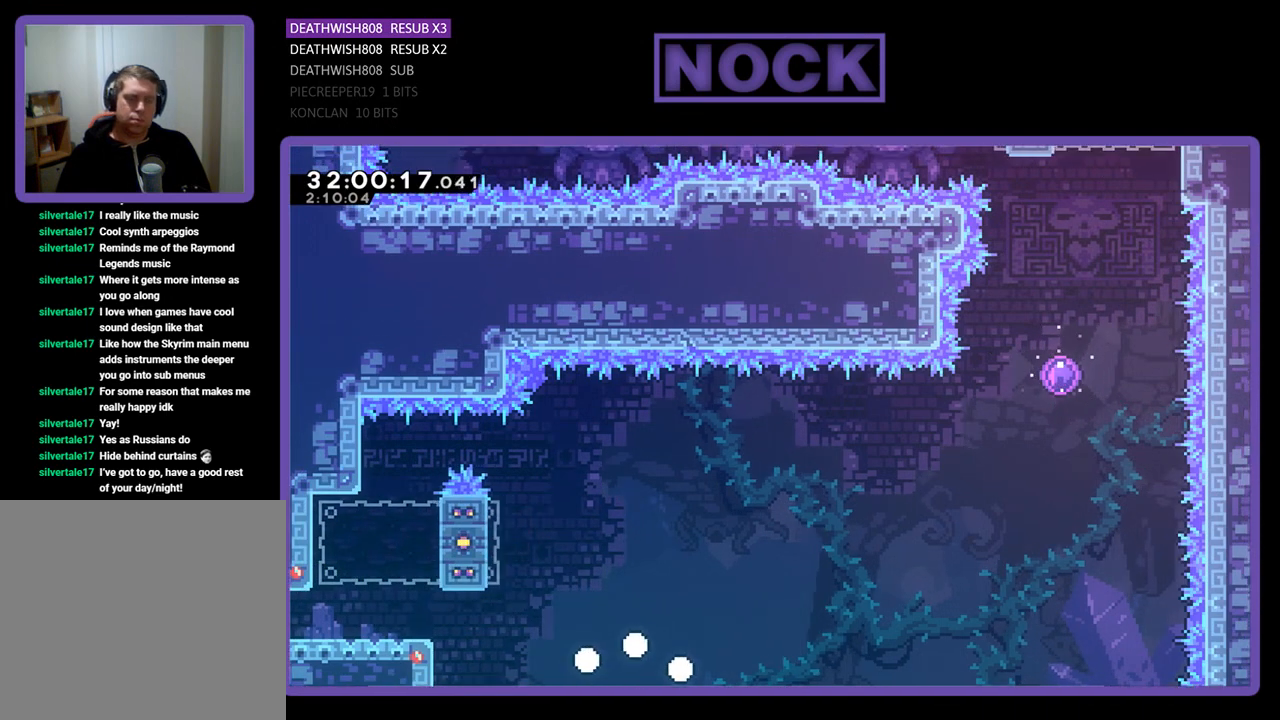
{"buttons": [], "left_stick": "center", "events": []}
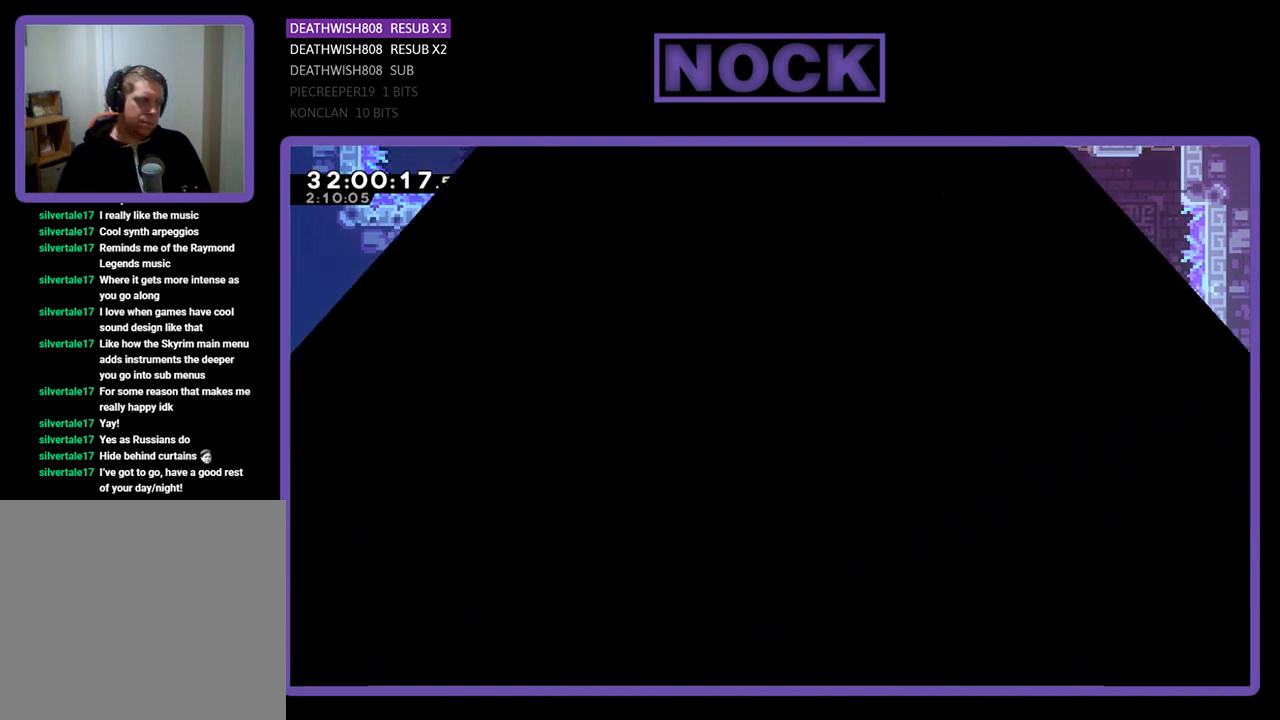
{"buttons": ["R2"], "left_stick": "center", "events": [[267, "R2", "down"]]}
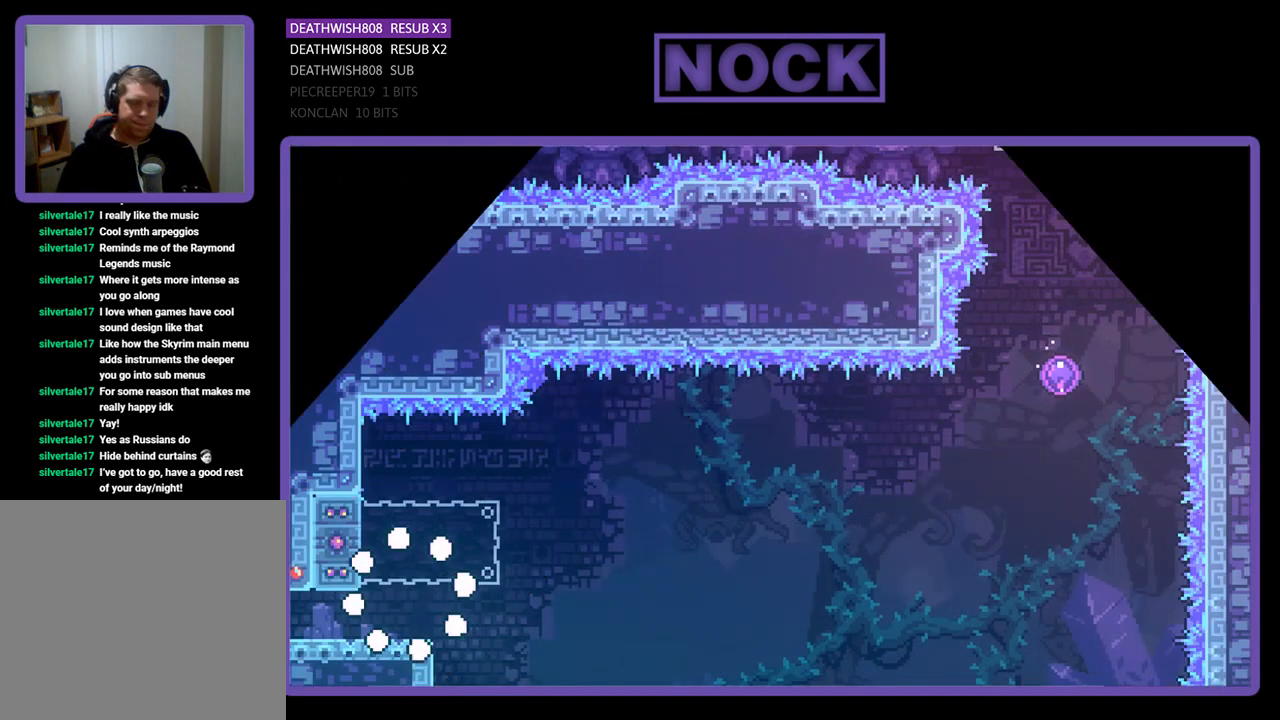
{"buttons": ["CROSS", "R2"], "left_stick": "center", "events": [[233, "DPAD_RIGHT", "down"], [333, "CROSS", "down"], [433, "DPAD_RIGHT", "up"]]}
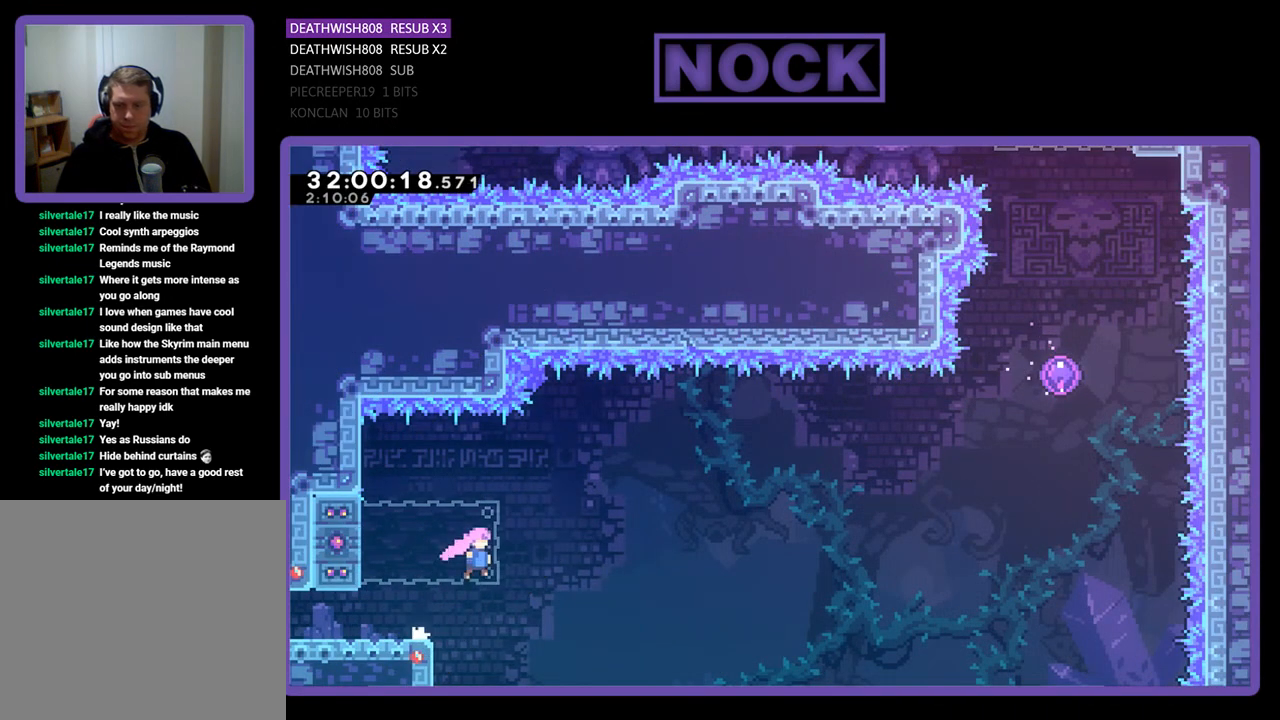
{"buttons": ["CROSS", "R2", "DPAD_RIGHT"], "left_stick": "center", "events": [[67, "CROSS", "up"], [67, "DPAD_LEFT", "down"], [167, "CIRCLE", "down"], [400, "CIRCLE", "up"], [433, "DPAD_LEFT", "up"], [467, "CROSS", "down"], [500, "DPAD_RIGHT", "down"]]}
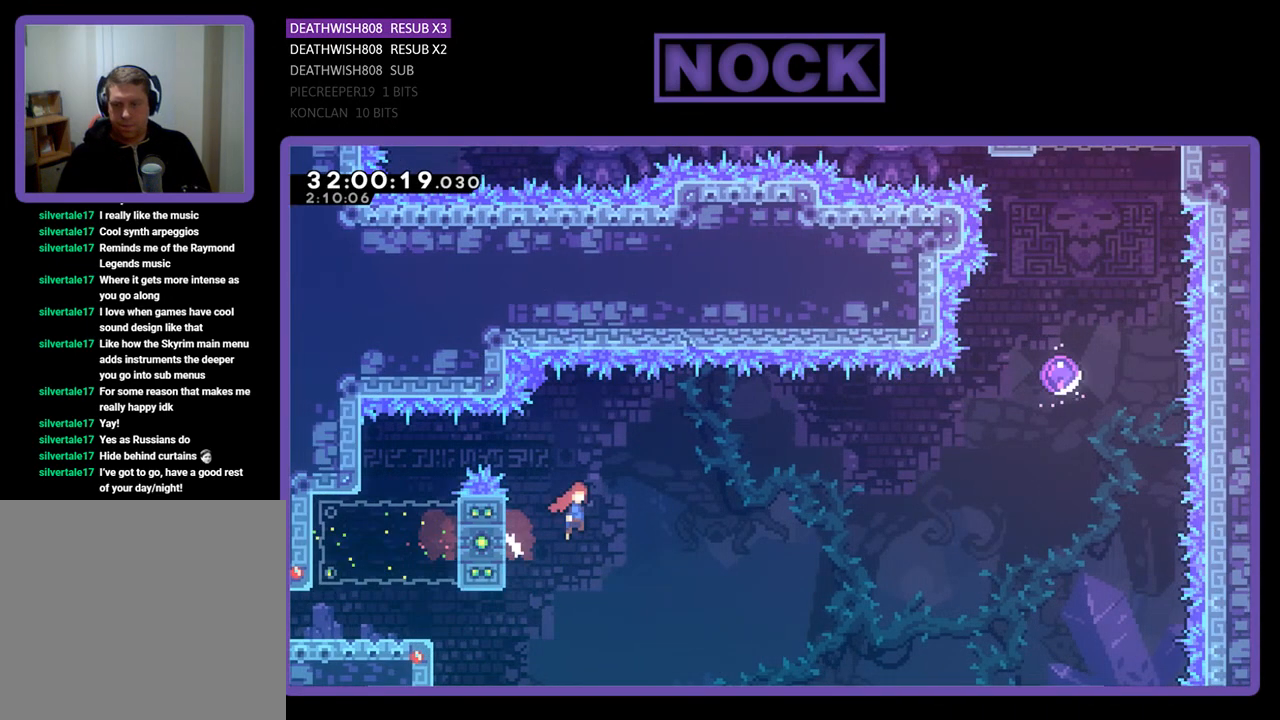
{"buttons": ["R2", "DPAD_UP"], "left_stick": "center", "events": [[400, "CROSS", "up"], [400, "DPAD_UP", "down"], [500, "DPAD_RIGHT", "up"]]}
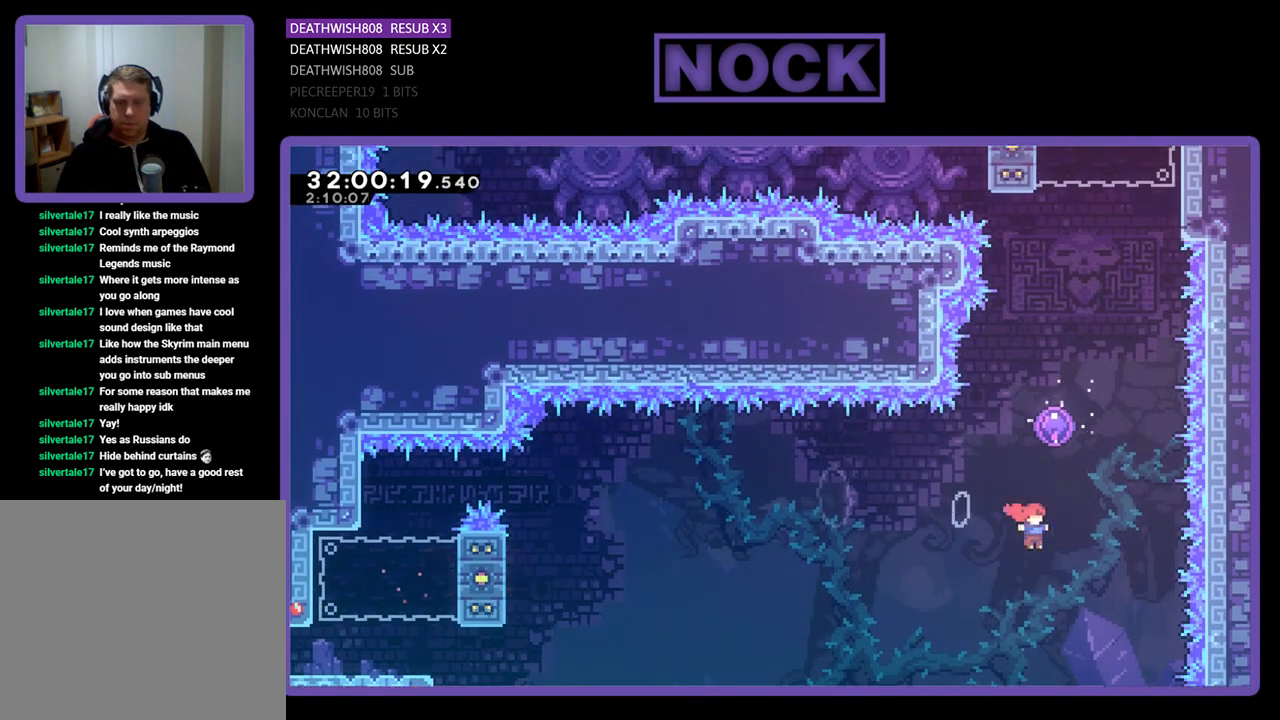
{"buttons": ["R2", "DPAD_UP"], "left_stick": "center", "events": [[33, "CIRCLE", "down"], [300, "CIRCLE", "up"]]}
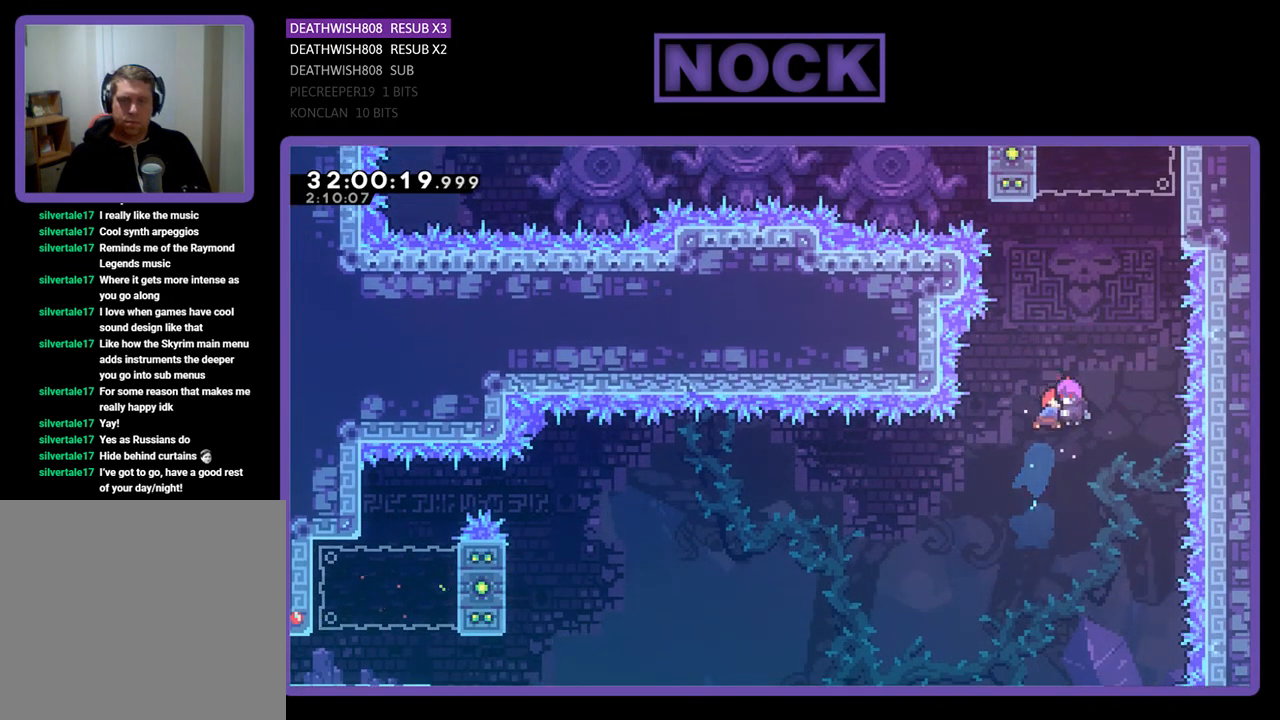
{"buttons": ["R2", "DPAD_UP", "DPAD_RIGHT"], "left_stick": "center", "events": [[200, "DPAD_RIGHT", "down"], [200, "DPAD_UP", "up"], [300, "DPAD_UP", "down"]]}
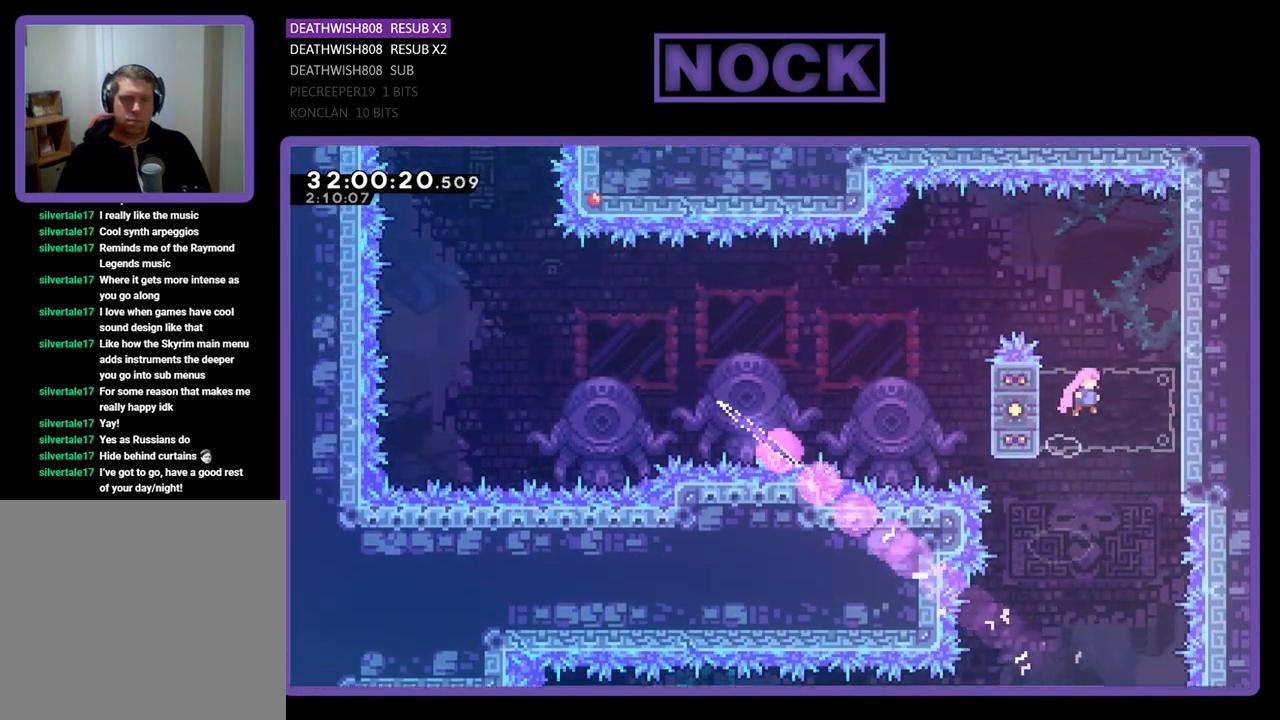
{"buttons": ["R2", "DPAD_UP", "DPAD_RIGHT"], "left_stick": "center", "events": [[300, "CROSS", "down"], [500, "CROSS", "up"]]}
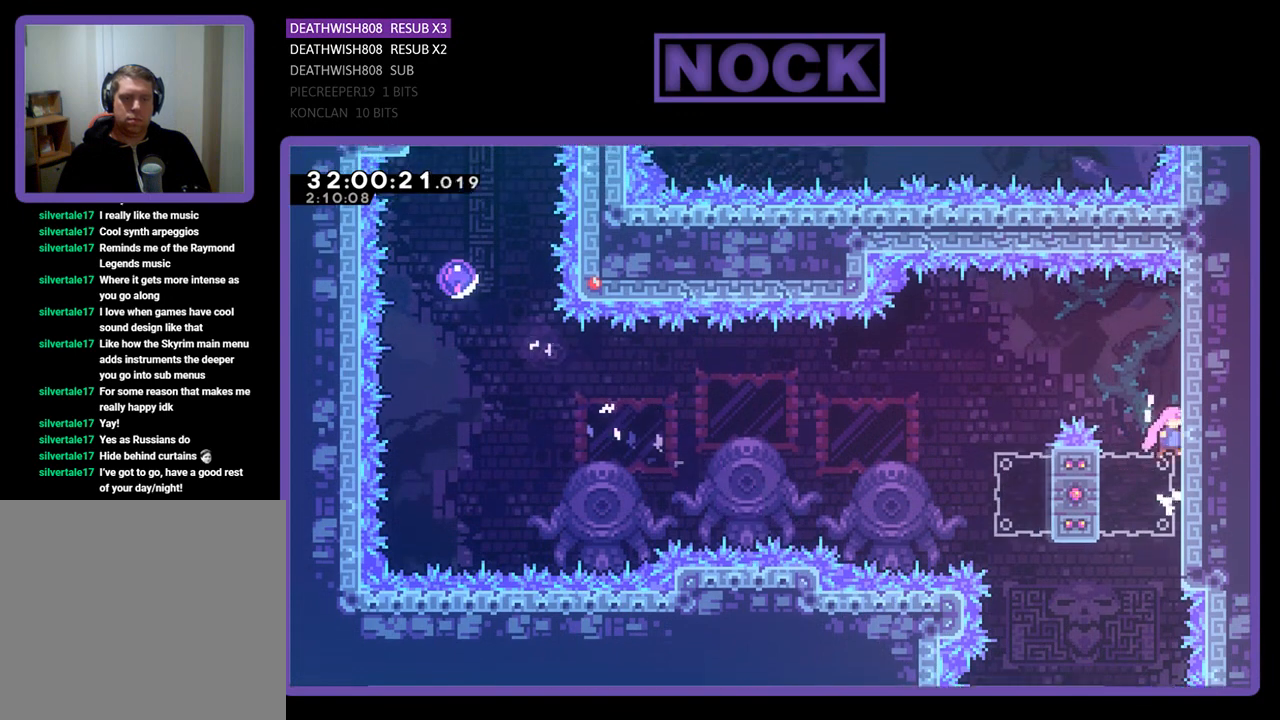
{"buttons": ["R2", "DPAD_LEFT"], "left_stick": "center", "events": [[67, "CROSS", "down"], [100, "DPAD_RIGHT", "up"], [200, "DPAD_RIGHT", "down"], [233, "CROSS", "up"], [367, "DPAD_RIGHT", "up"], [367, "DPAD_UP", "up"], [500, "DPAD_LEFT", "down"]]}
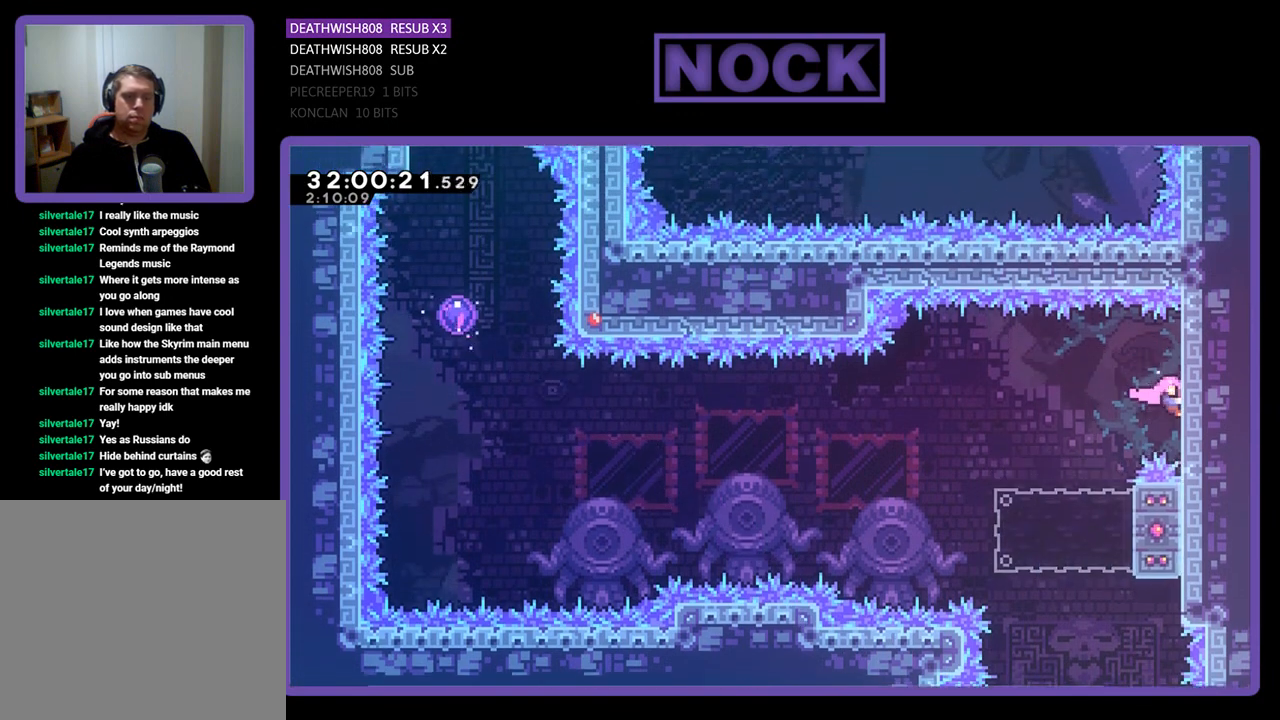
{"buttons": ["R2"], "left_stick": "center", "events": [[67, "CROSS", "down"], [167, "CROSS", "up"], [400, "DPAD_LEFT", "up"]]}
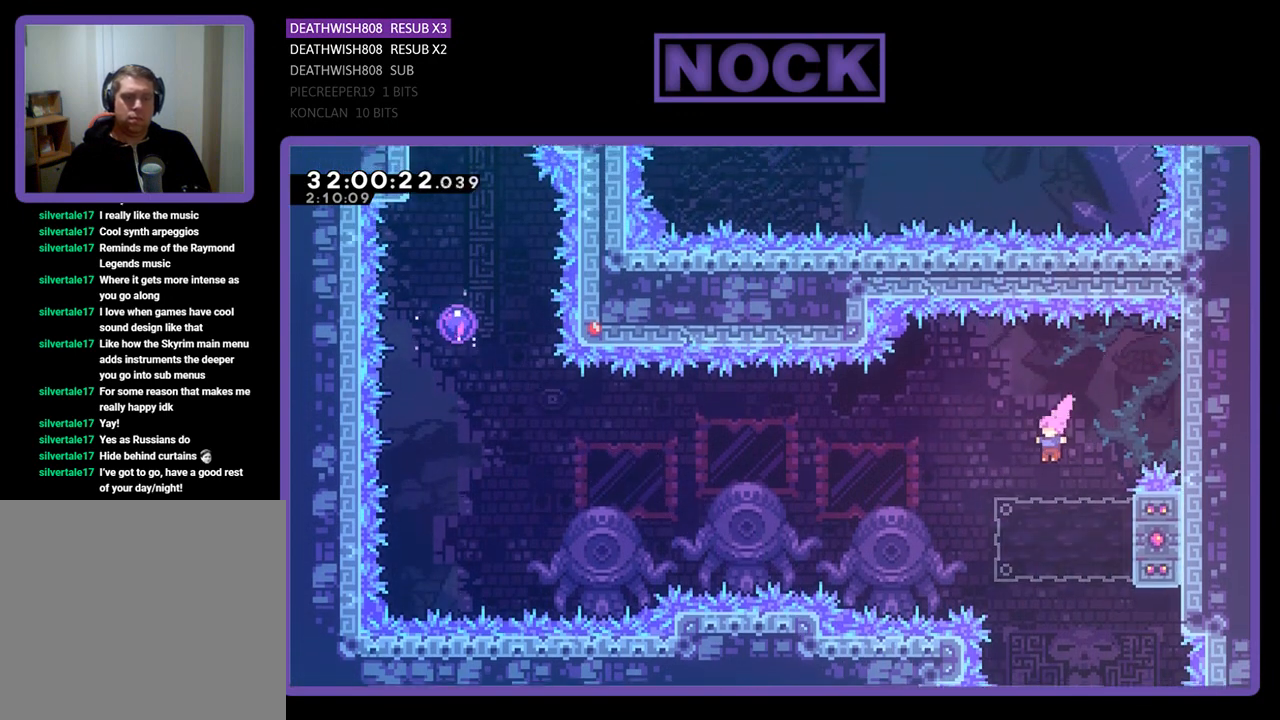
{"buttons": ["CROSS", "R2", "DPAD_UP", "DPAD_LEFT"], "left_stick": "center", "events": [[33, "DPAD_RIGHT", "down"], [200, "CIRCLE", "down"], [333, "DPAD_RIGHT", "up"], [333, "DPAD_UP", "down"], [367, "CIRCLE", "up"], [367, "DPAD_LEFT", "down"], [367, "DPAD_UP", "up"], [400, "DPAD_UP", "down"], [433, "CROSS", "down"]]}
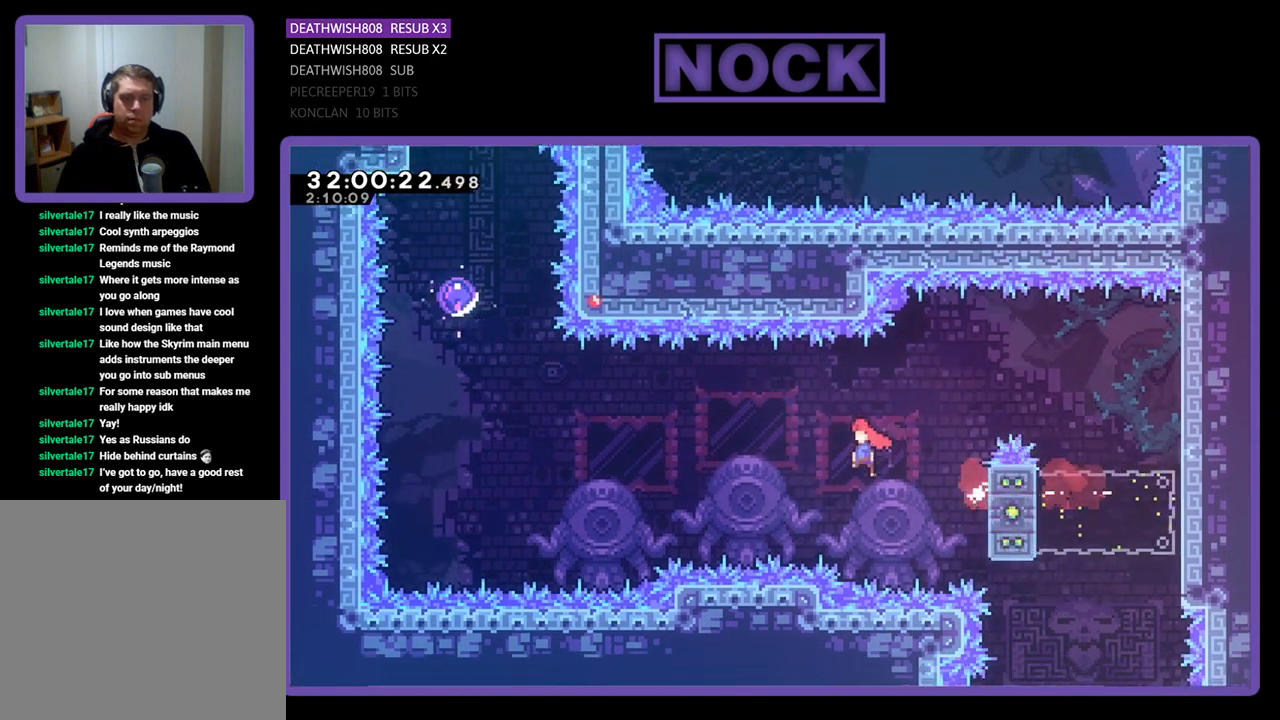
{"buttons": ["CIRCLE", "R2", "DPAD_UP"], "left_stick": "center", "events": [[333, "CROSS", "up"], [367, "DPAD_LEFT", "up"], [433, "CIRCLE", "down"]]}
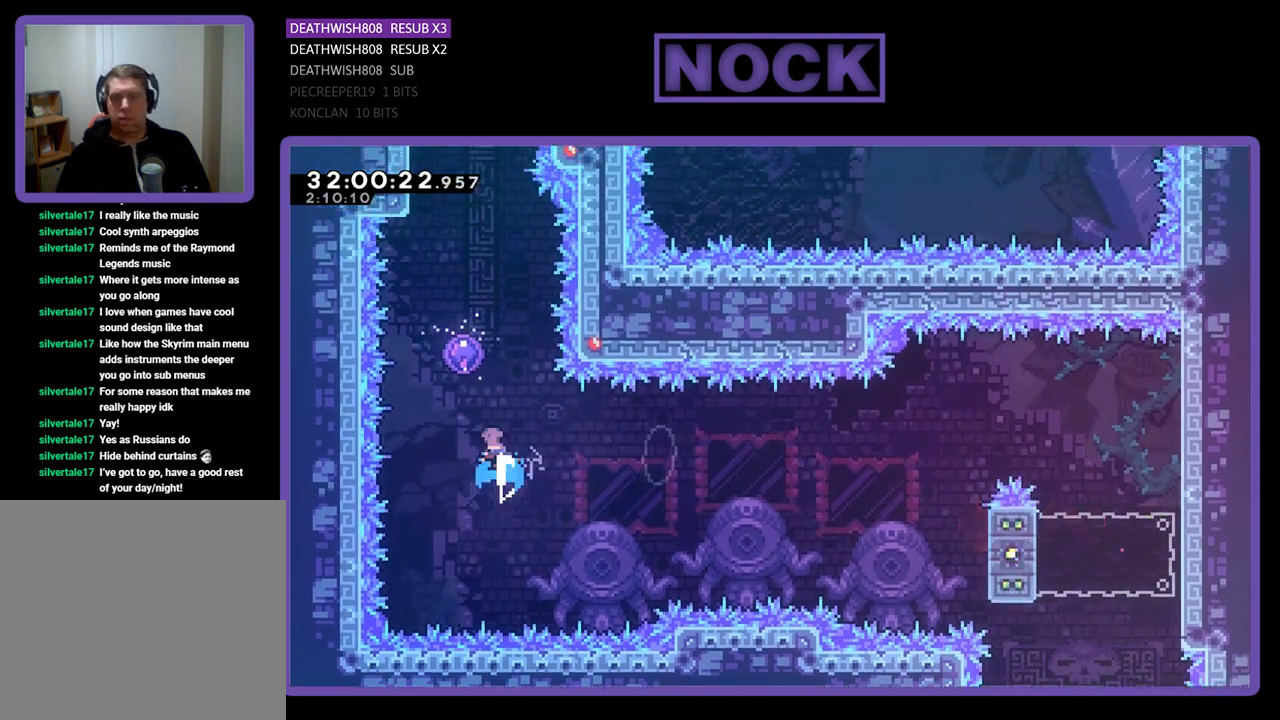
{"buttons": ["R2", "DPAD_UP"], "left_stick": "center", "events": [[267, "CIRCLE", "up"]]}
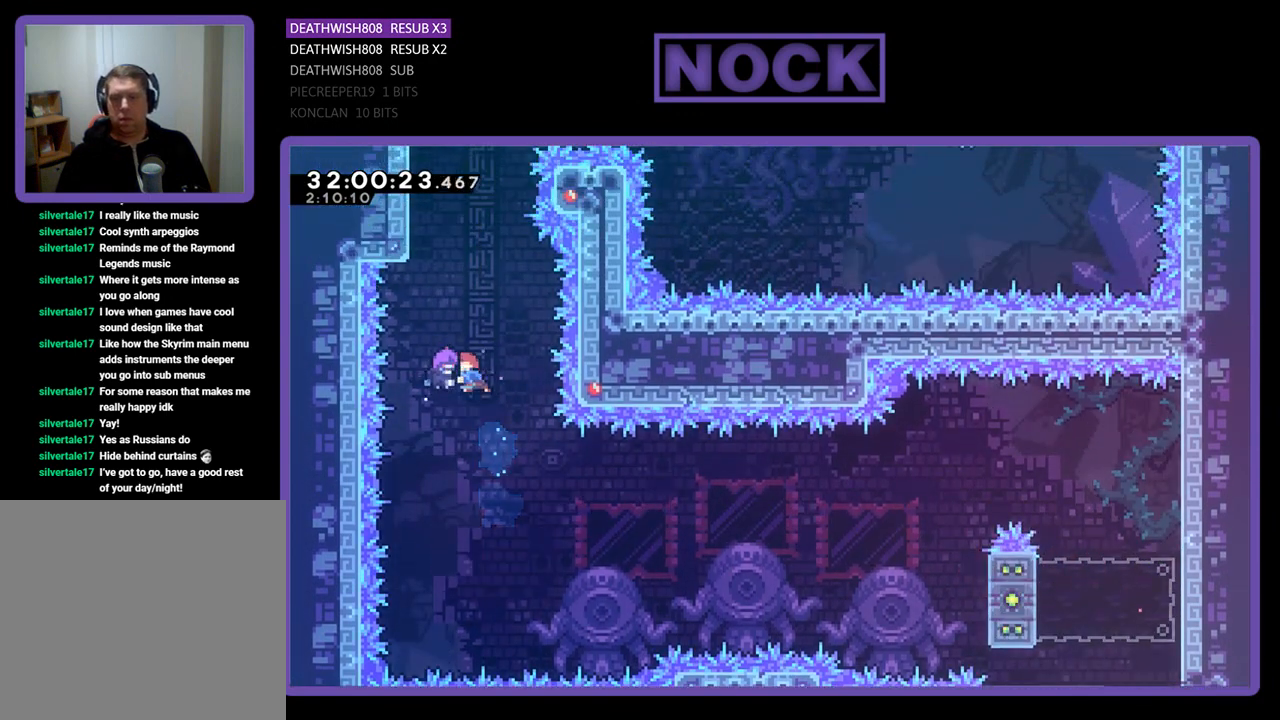
{"buttons": ["R2", "DPAD_UP", "DPAD_LEFT"], "left_stick": "center", "events": [[167, "DPAD_LEFT", "down"]]}
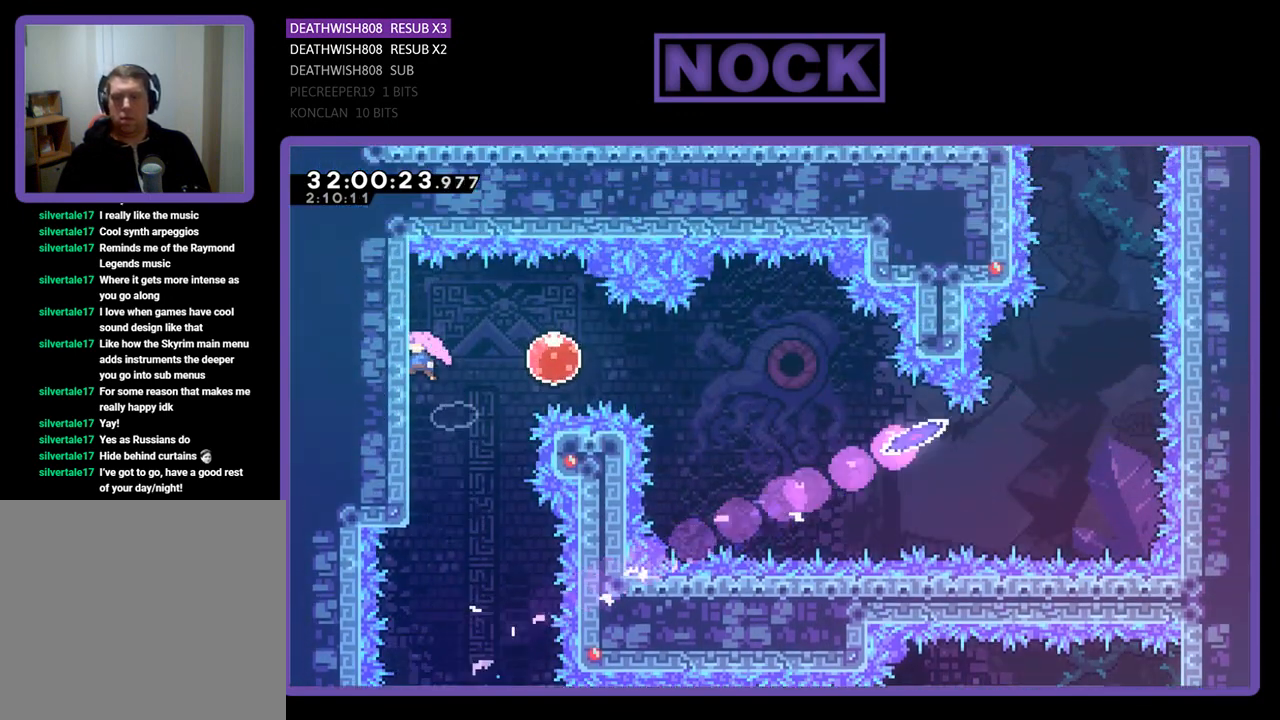
{"buttons": ["R2", "DPAD_DOWN"], "left_stick": "center", "events": [[167, "DPAD_UP", "up"], [233, "DPAD_LEFT", "up"], [367, "DPAD_DOWN", "down"]]}
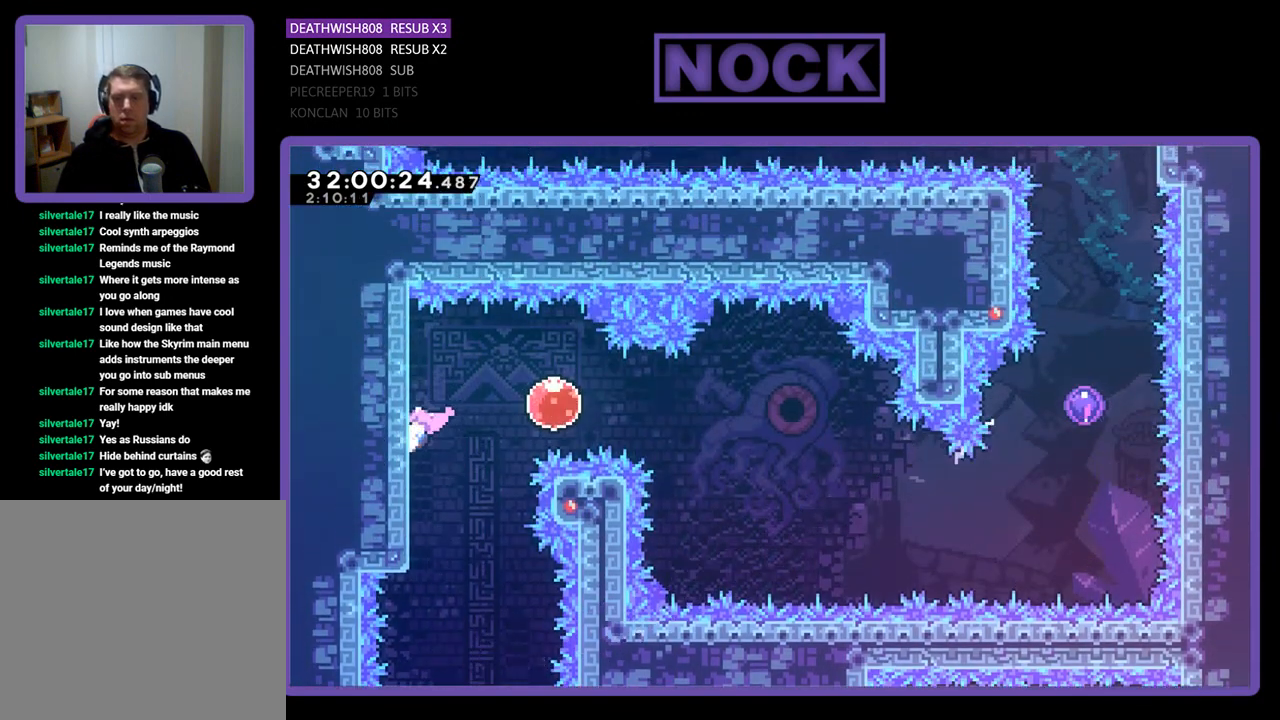
{"buttons": ["CROSS", "R2", "DPAD_RIGHT"], "left_stick": "center", "events": [[100, "DPAD_DOWN", "up"], [167, "DPAD_RIGHT", "down"], [300, "CROSS", "down"]]}
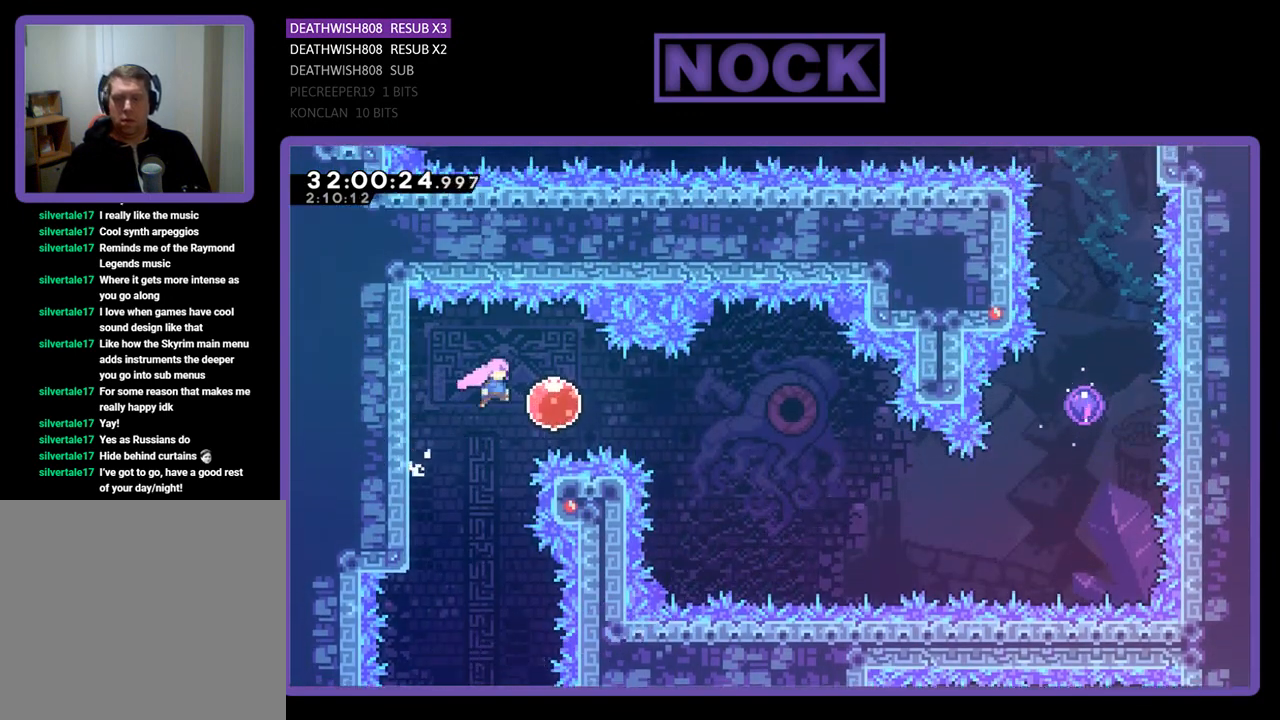
{"buttons": ["R2", "DPAD_RIGHT"], "left_stick": "center", "events": [[33, "CROSS", "up"]]}
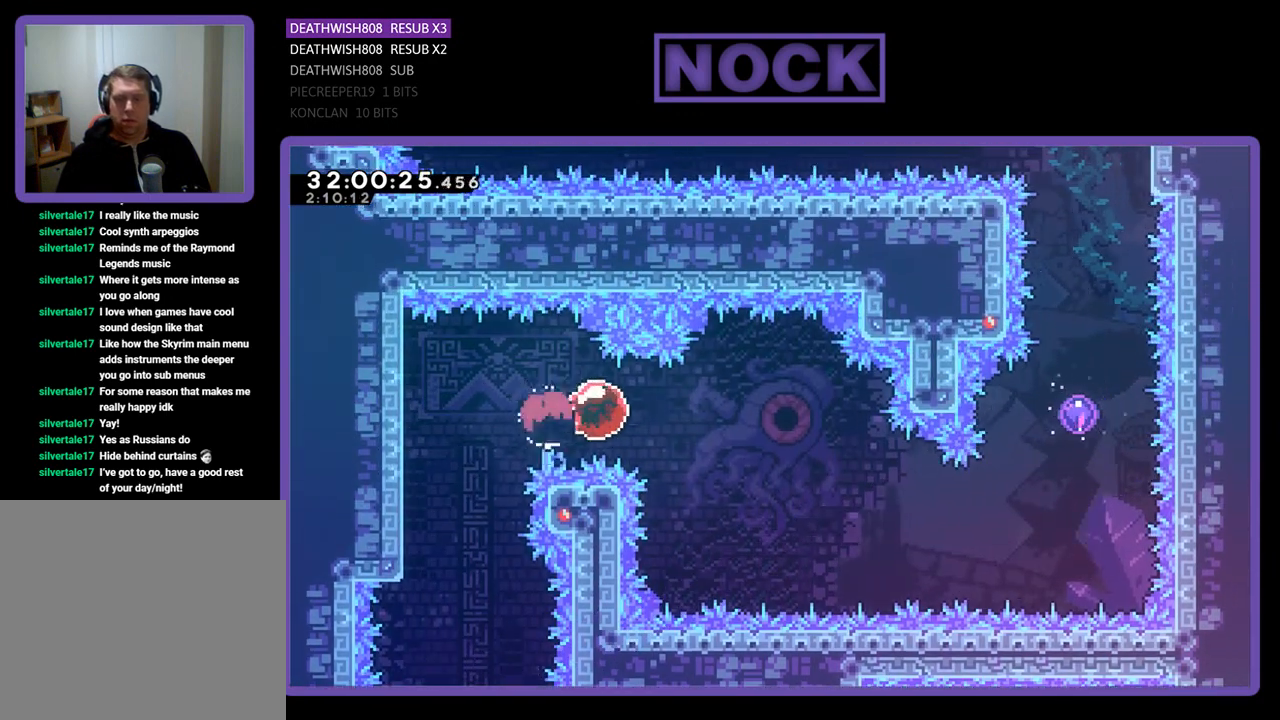
{"buttons": ["CIRCLE", "R2", "DPAD_DOWN", "DPAD_RIGHT"], "left_stick": "center", "events": [[33, "CROSS", "down"], [167, "CROSS", "up"], [167, "DPAD_DOWN", "down"], [500, "CIRCLE", "down"]]}
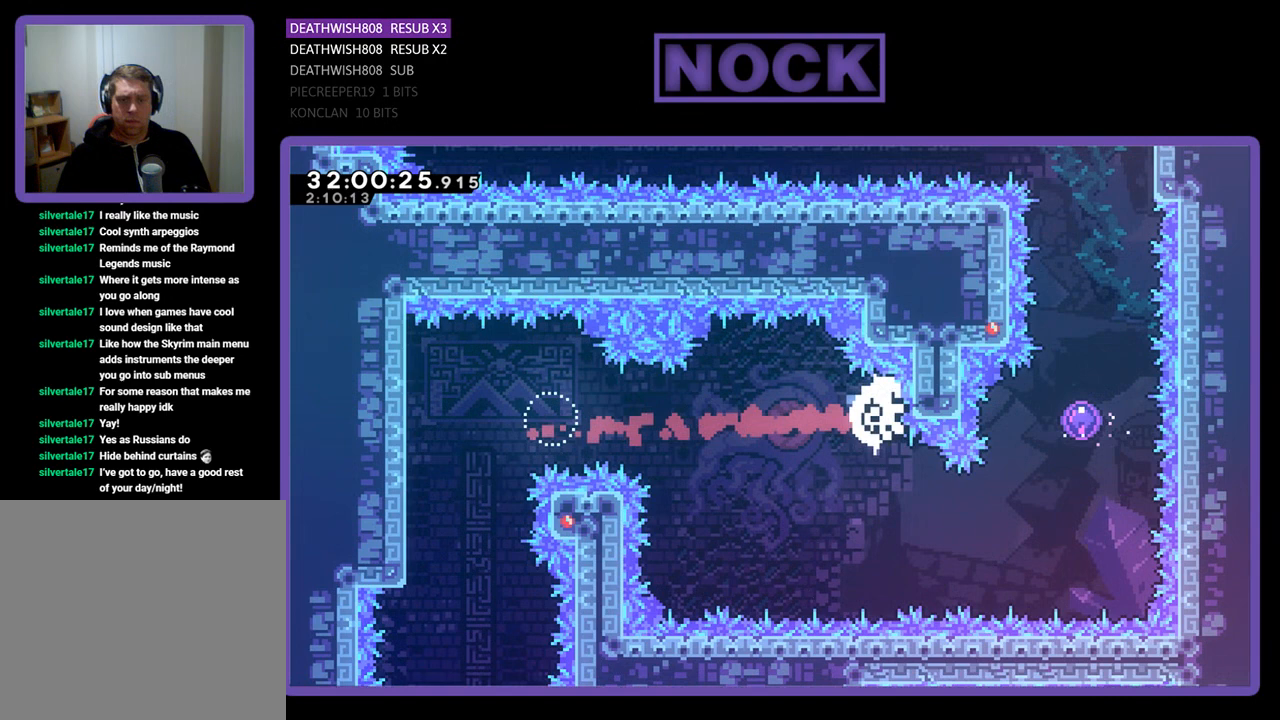
{"buttons": [], "left_stick": "center", "events": [[133, "CIRCLE", "up"], [167, "DPAD_DOWN", "up"], [200, "DPAD_RIGHT", "up"], [400, "R2", "up"]]}
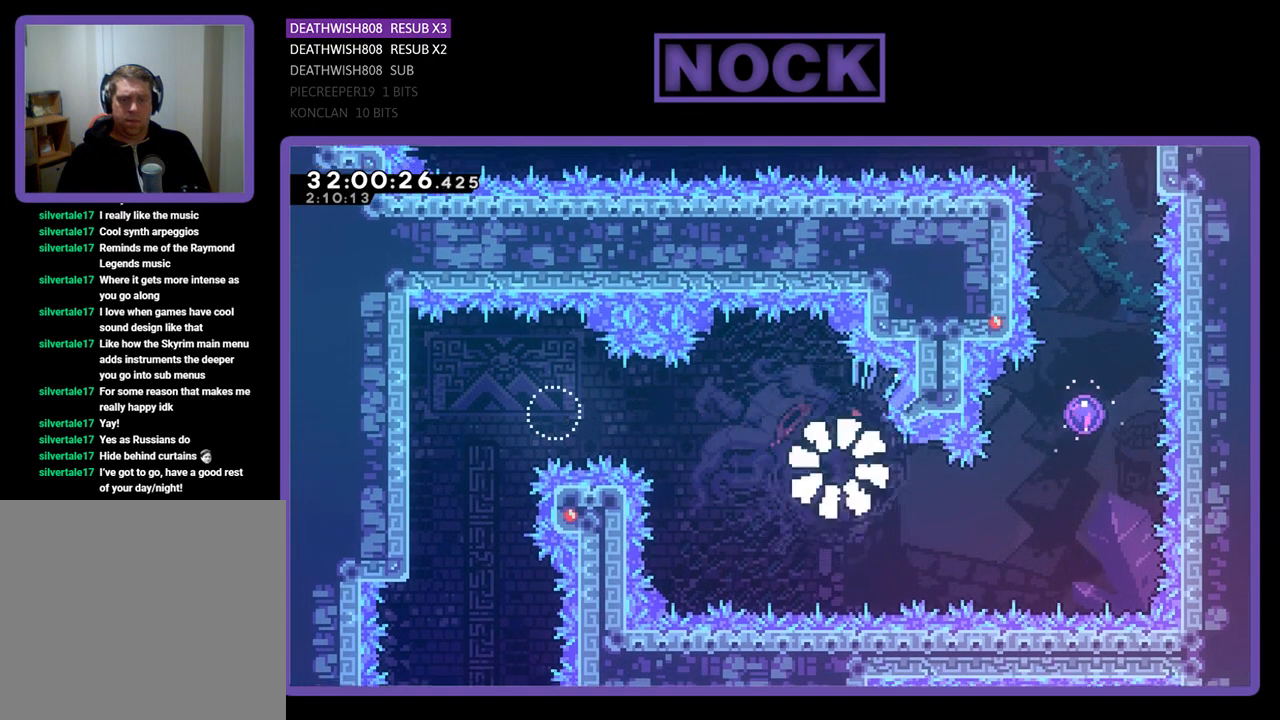
{"buttons": [], "left_stick": "center", "events": []}
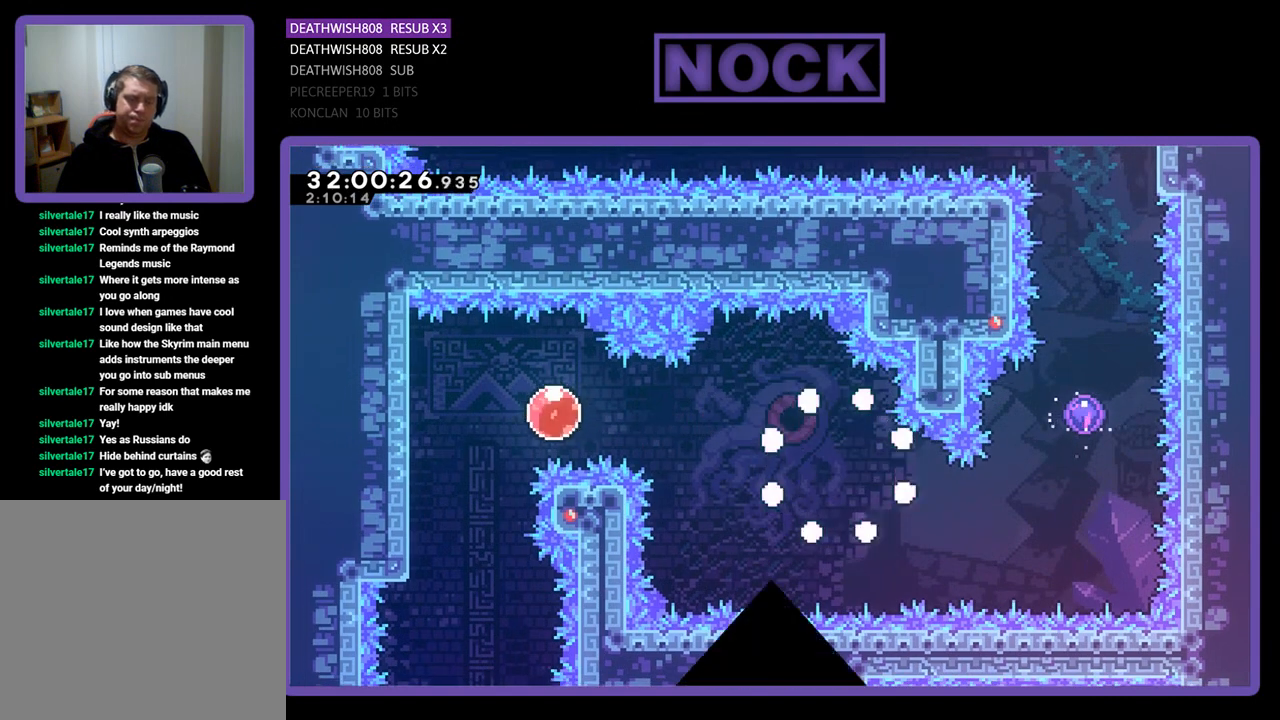
{"buttons": [], "left_stick": "center", "events": []}
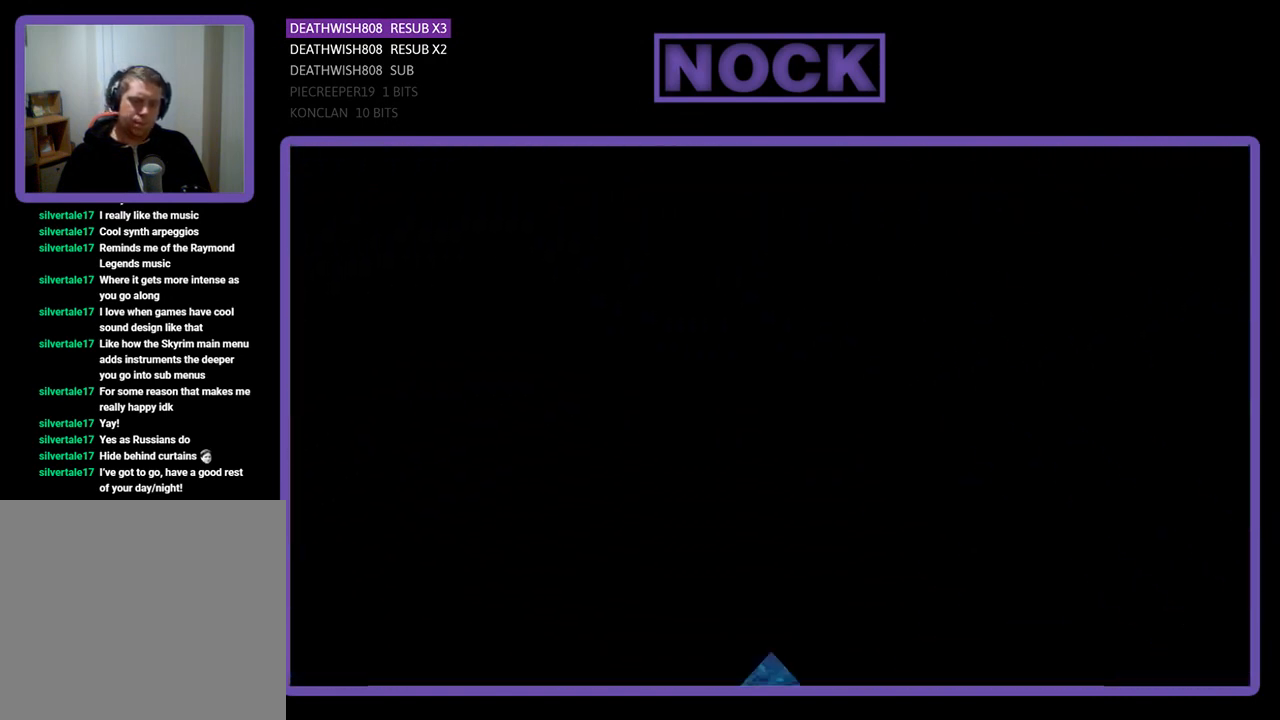
{"buttons": [], "left_stick": "center", "events": []}
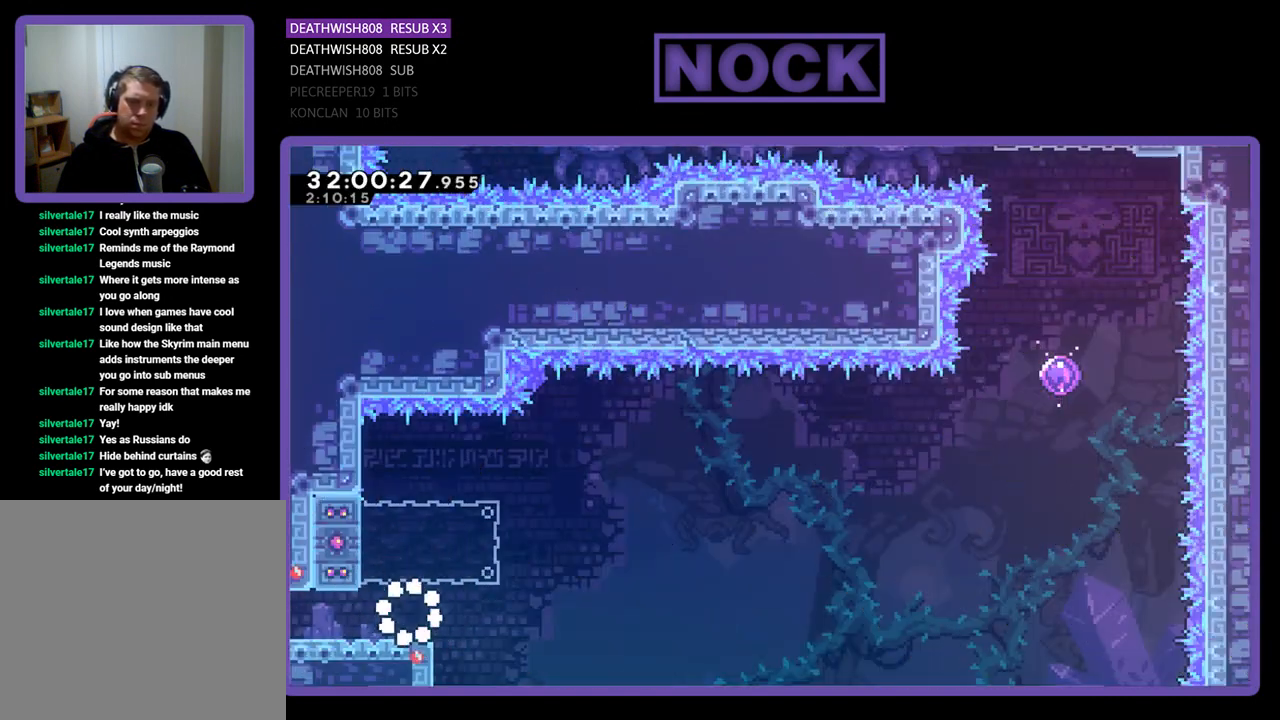
{"buttons": [], "left_stick": "center", "events": []}
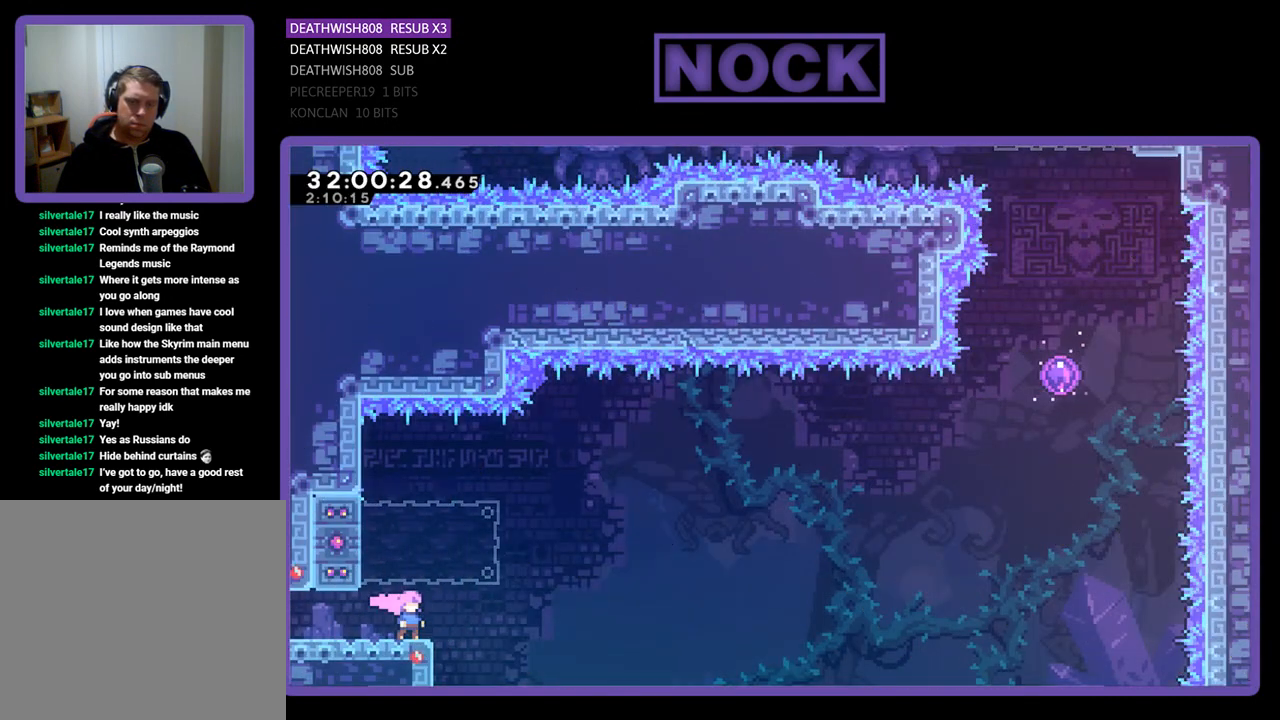
{"buttons": ["CROSS", "R2", "DPAD_LEFT"], "left_stick": "center", "events": [[200, "R2", "down"], [300, "CROSS", "down"], [333, "DPAD_LEFT", "down"]]}
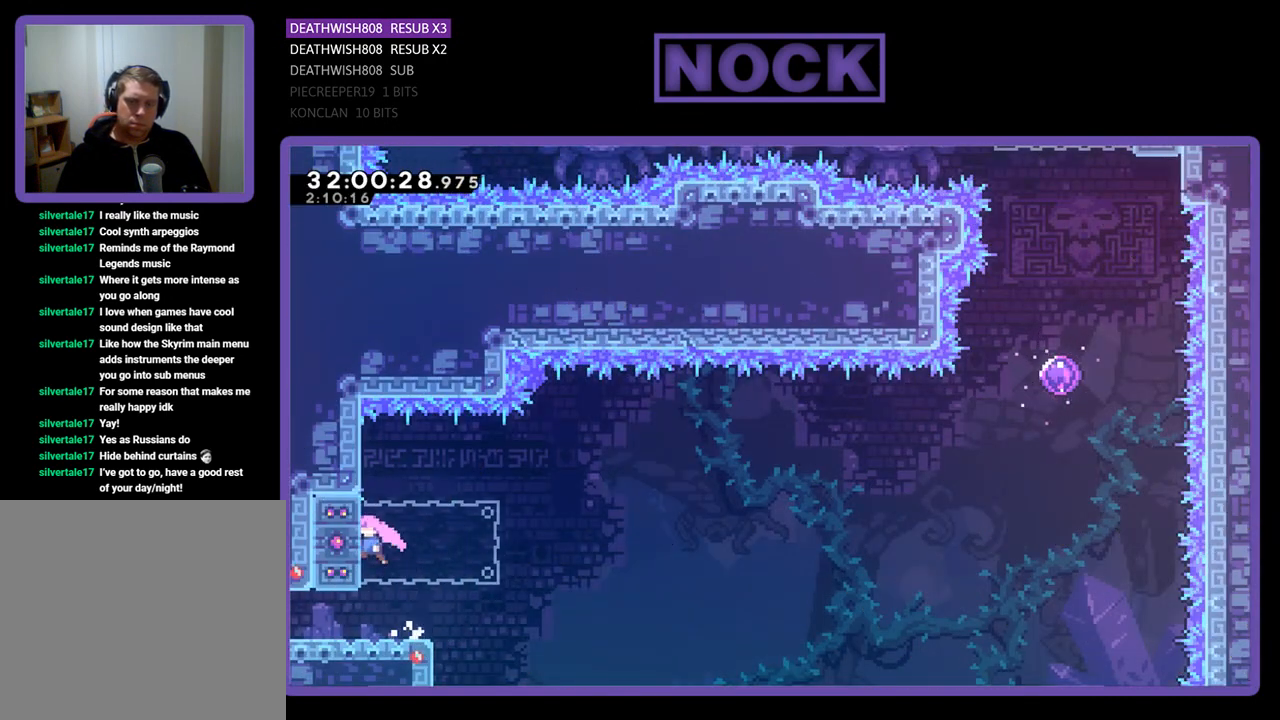
{"buttons": ["CIRCLE", "R2", "DPAD_RIGHT"], "left_stick": "center", "events": [[33, "CROSS", "up"], [167, "DPAD_LEFT", "up"], [267, "CIRCLE", "down"], [433, "DPAD_RIGHT", "down"]]}
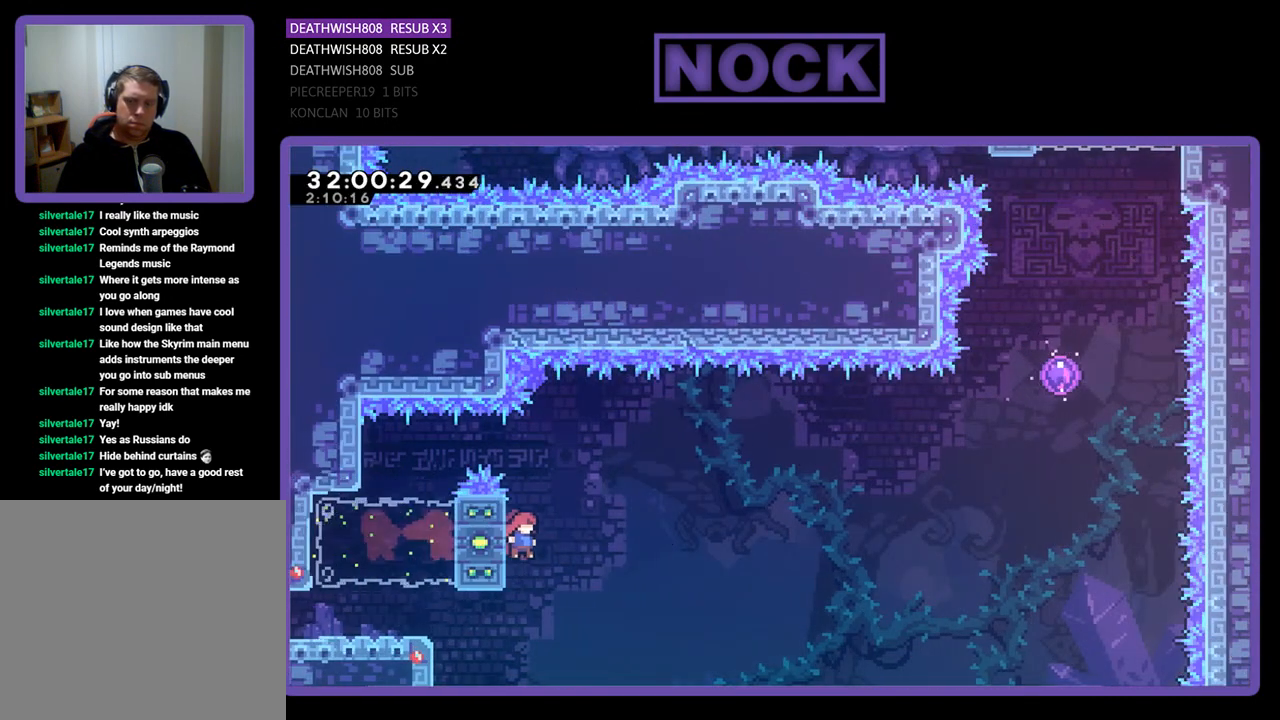
{"buttons": ["CROSS", "R2", "DPAD_UP"], "left_stick": "center", "events": [[33, "CIRCLE", "up"], [133, "CROSS", "down"], [233, "DPAD_UP", "down"], [500, "DPAD_RIGHT", "up"]]}